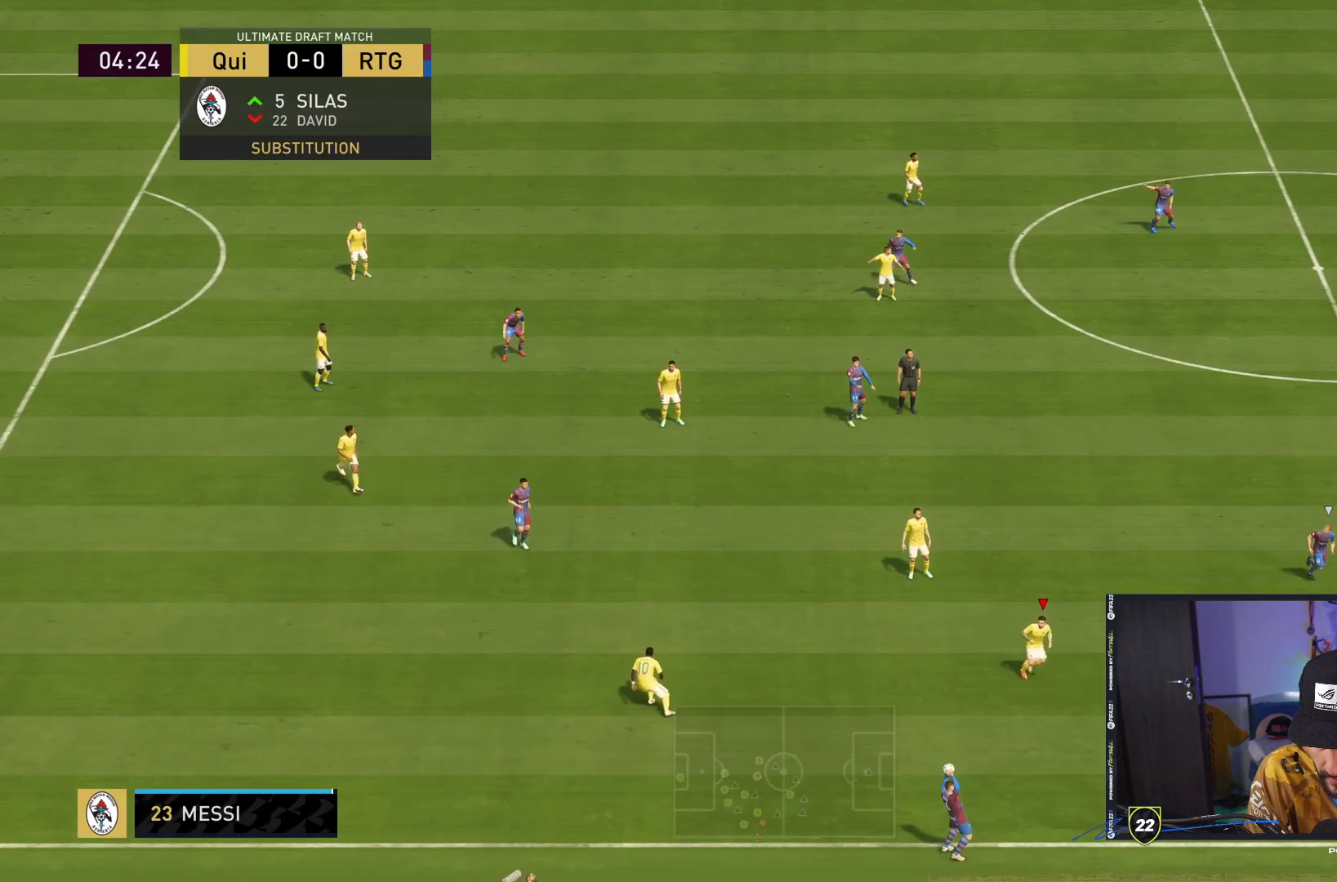
Gameplay with a controller (PlayStation layout); each line is a JSON object with the inputs held at the frame after it. "events" lists button and stick changes between this image and that frame as [ms after this image, input, new state], when the widget could be followed in between. Not read: L3 R3.
{"buttons": ["R2"], "left_stick": "down-right", "right_stick": "center", "events": []}
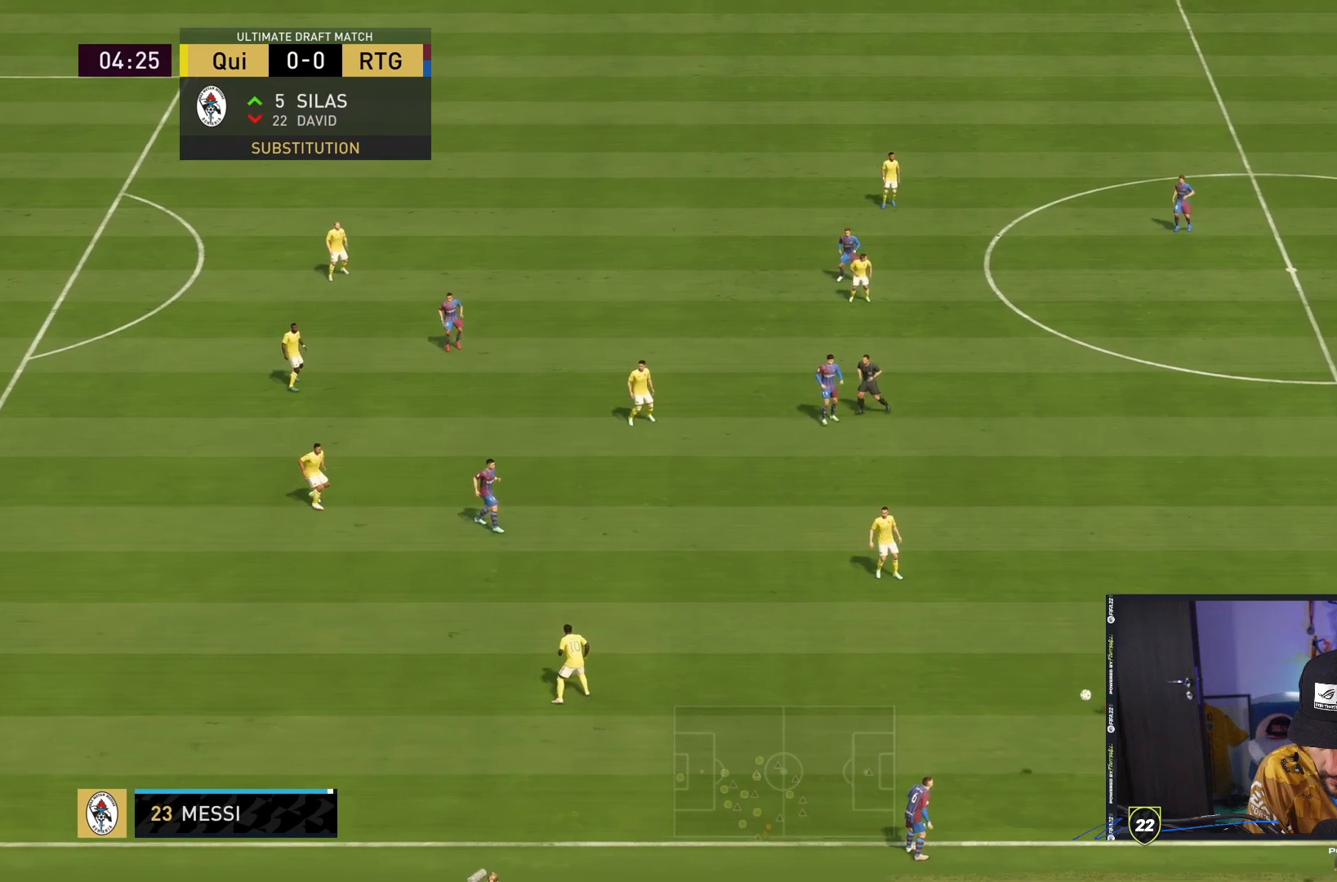
{"buttons": ["R2"], "left_stick": "right", "right_stick": "center", "events": [[67, "left_stick", "right"]]}
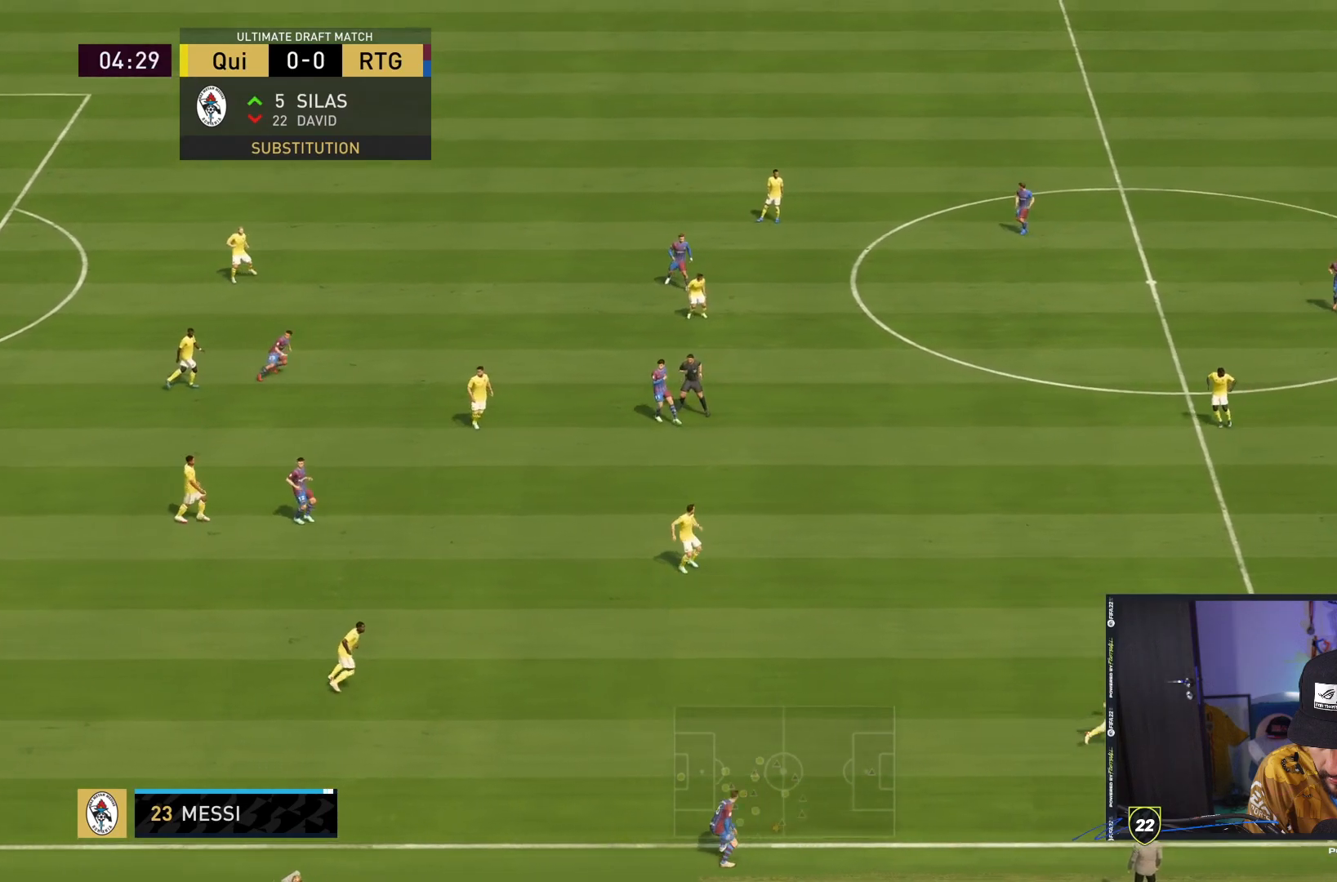
{"buttons": ["R2"], "left_stick": "right", "right_stick": "center", "events": []}
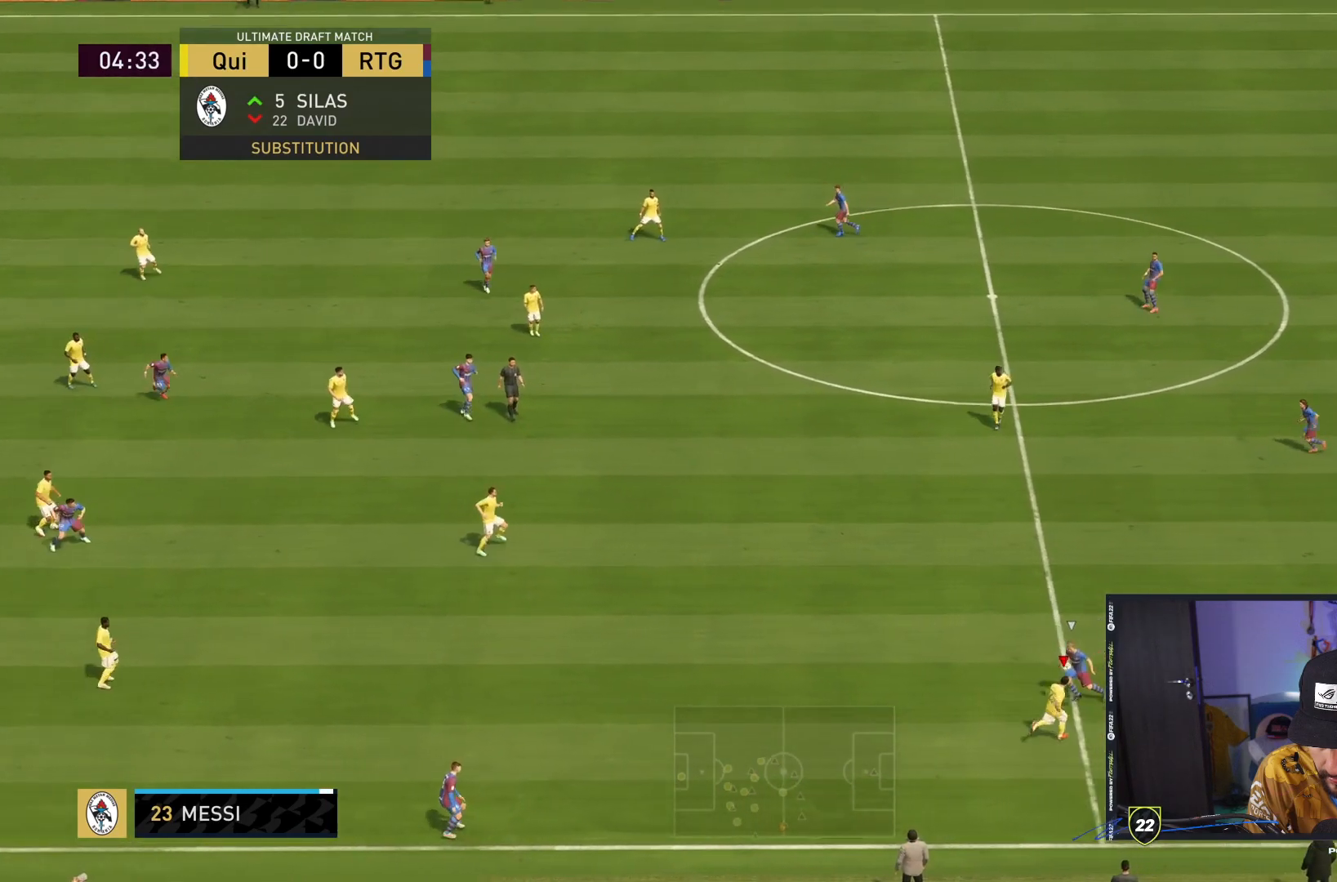
{"buttons": ["R2"], "left_stick": "up", "right_stick": "center", "events": [[367, "left_stick", "up"]]}
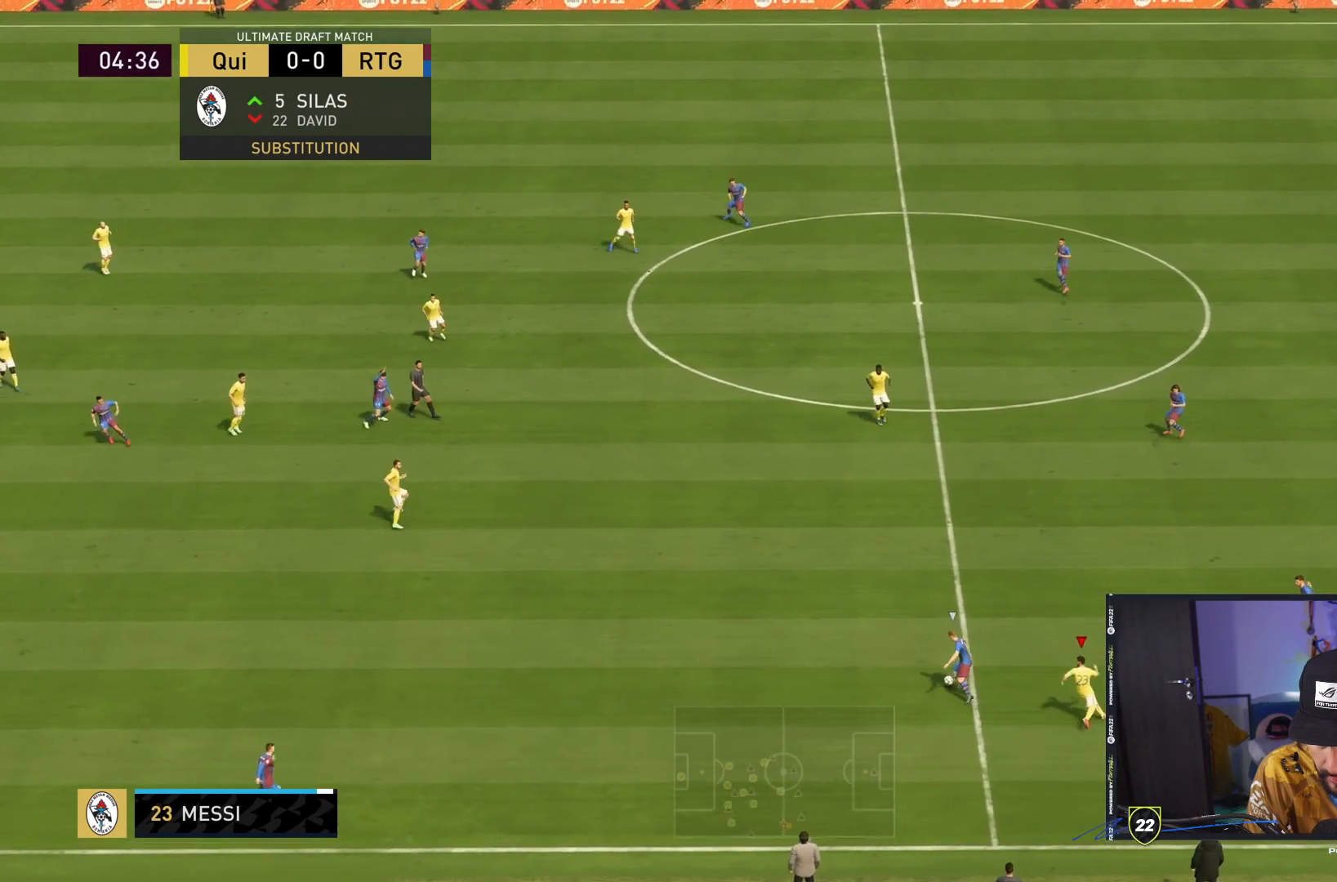
{"buttons": ["R2"], "left_stick": "down-right", "right_stick": "center", "events": [[17, "R2", "up"], [33, "right_stick", "left"], [67, "left_stick", "down"], [100, "right_stick", "center"], [183, "L2", "down"], [283, "left_stick", "down-right"], [367, "L2", "up"], [367, "R2", "down"]]}
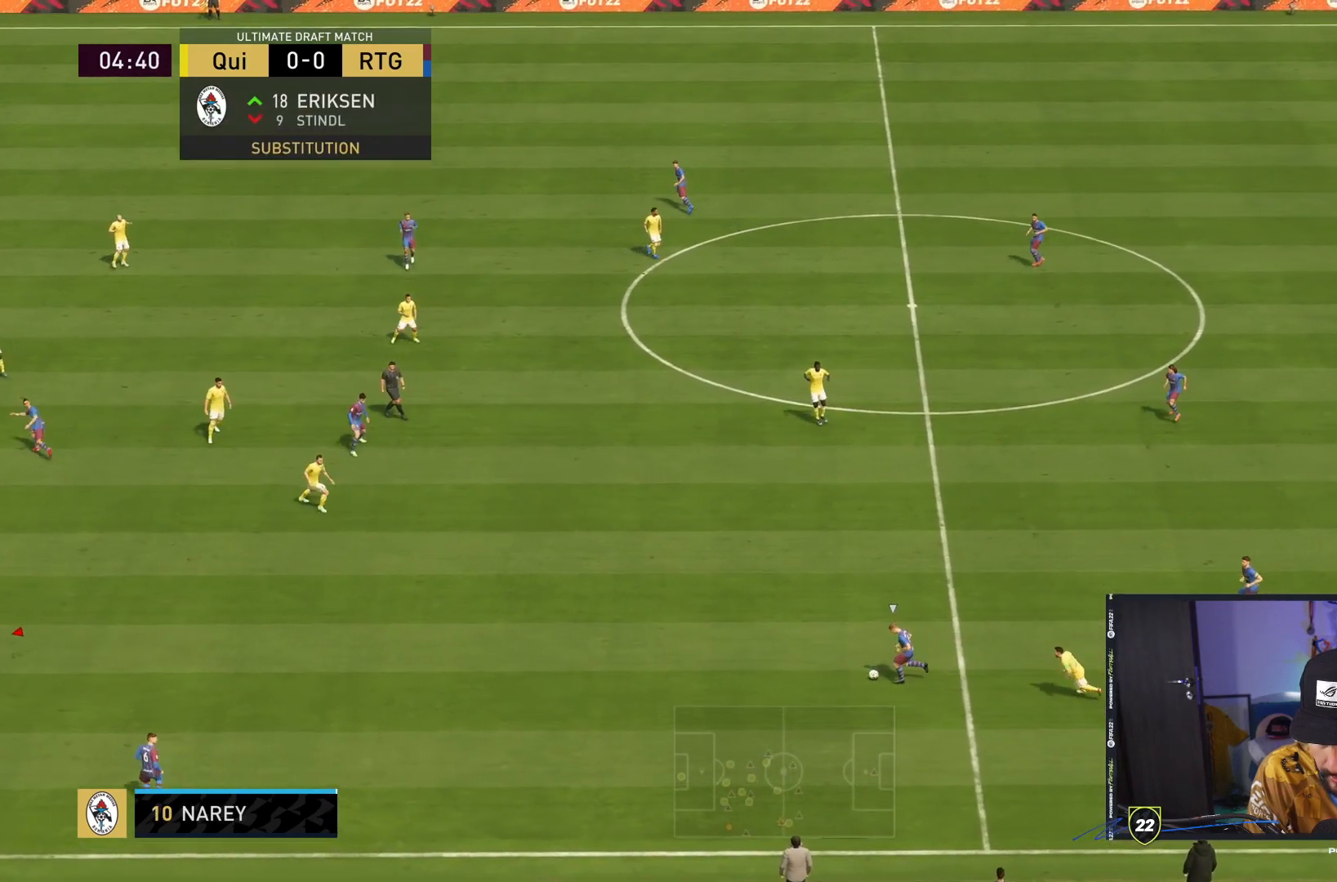
{"buttons": ["R2"], "left_stick": "right", "right_stick": "center", "events": [[483, "left_stick", "right"]]}
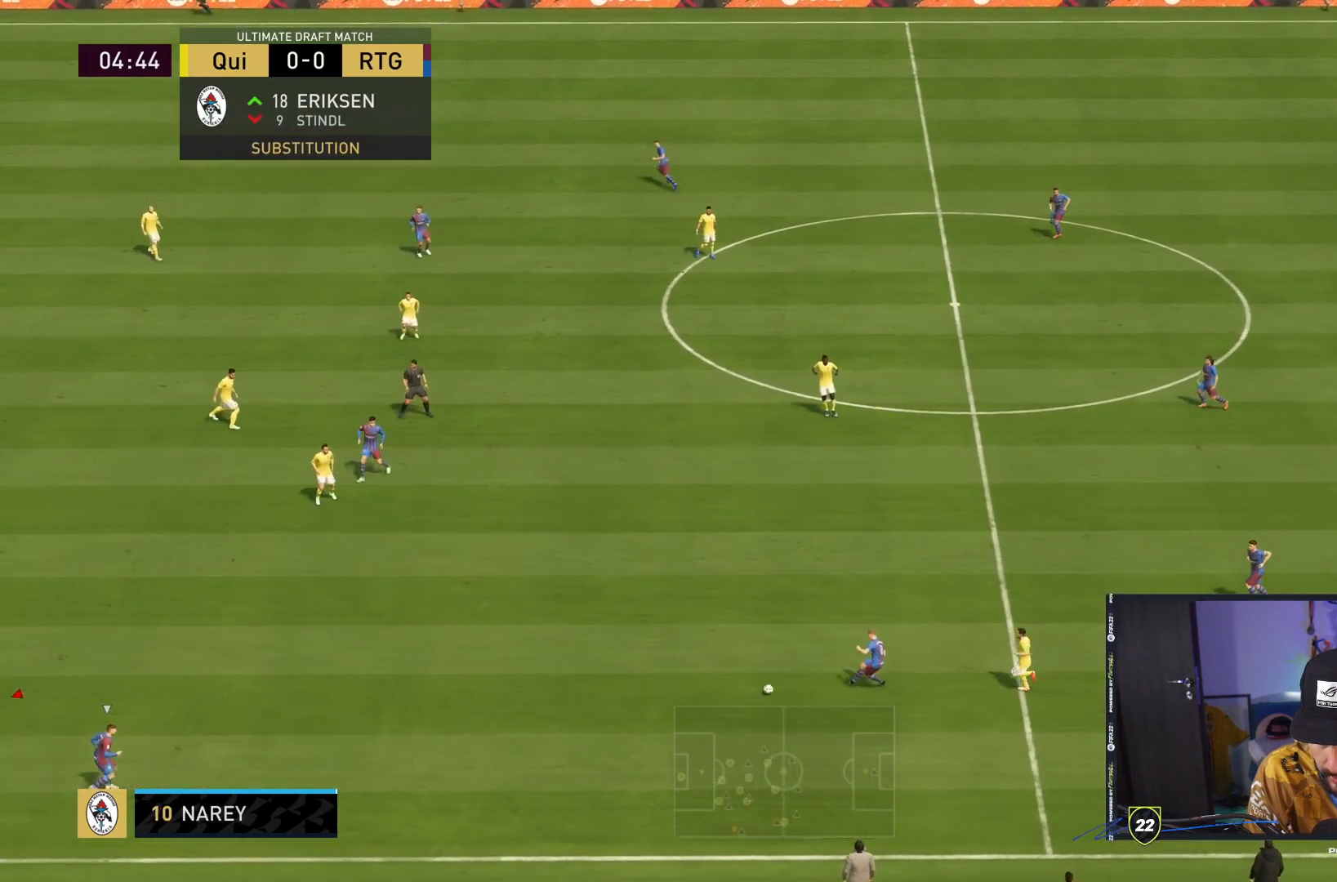
{"buttons": [], "left_stick": "right", "right_stick": "center", "events": [[283, "R2", "up"]]}
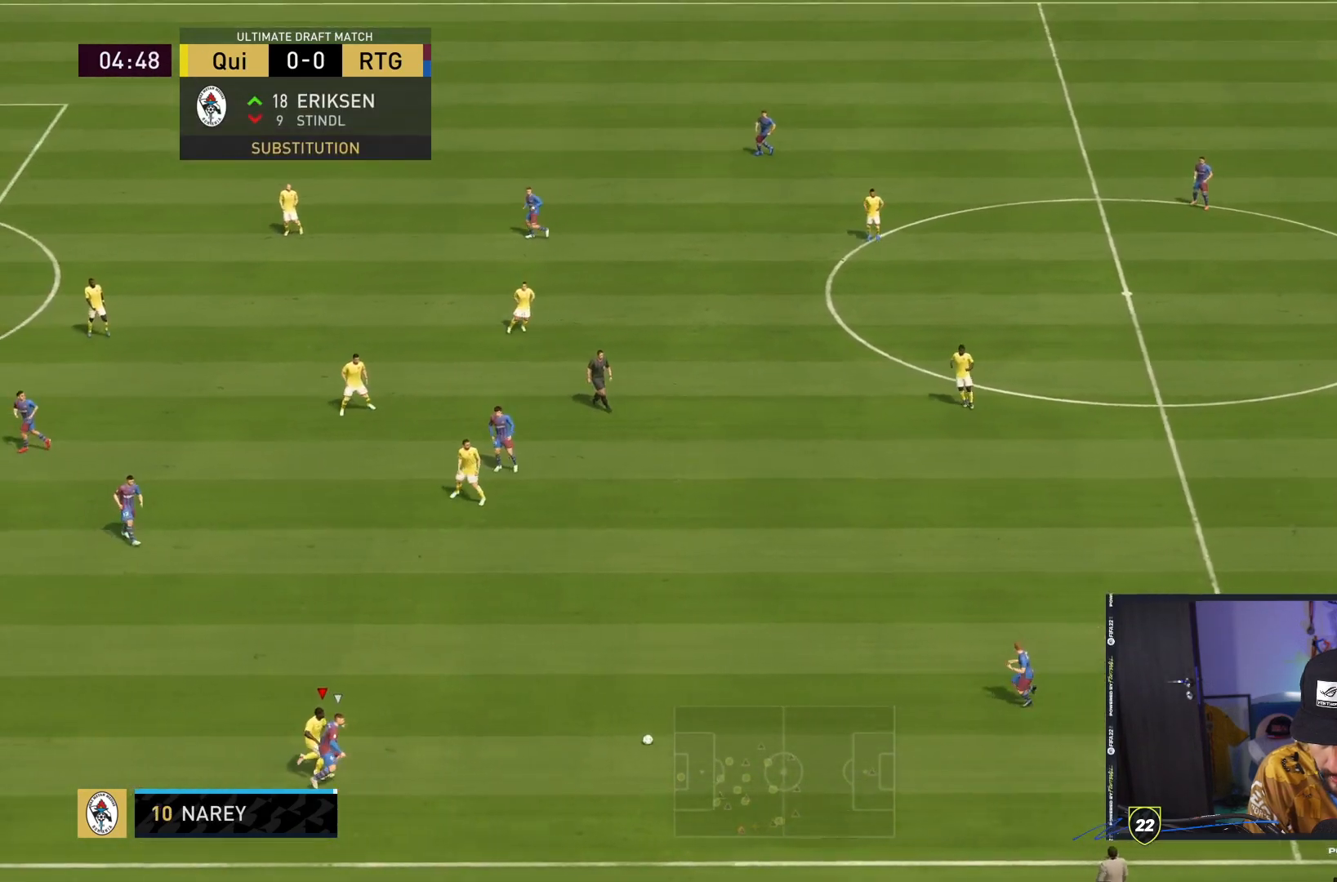
{"buttons": [], "left_stick": "right", "right_stick": "center", "events": []}
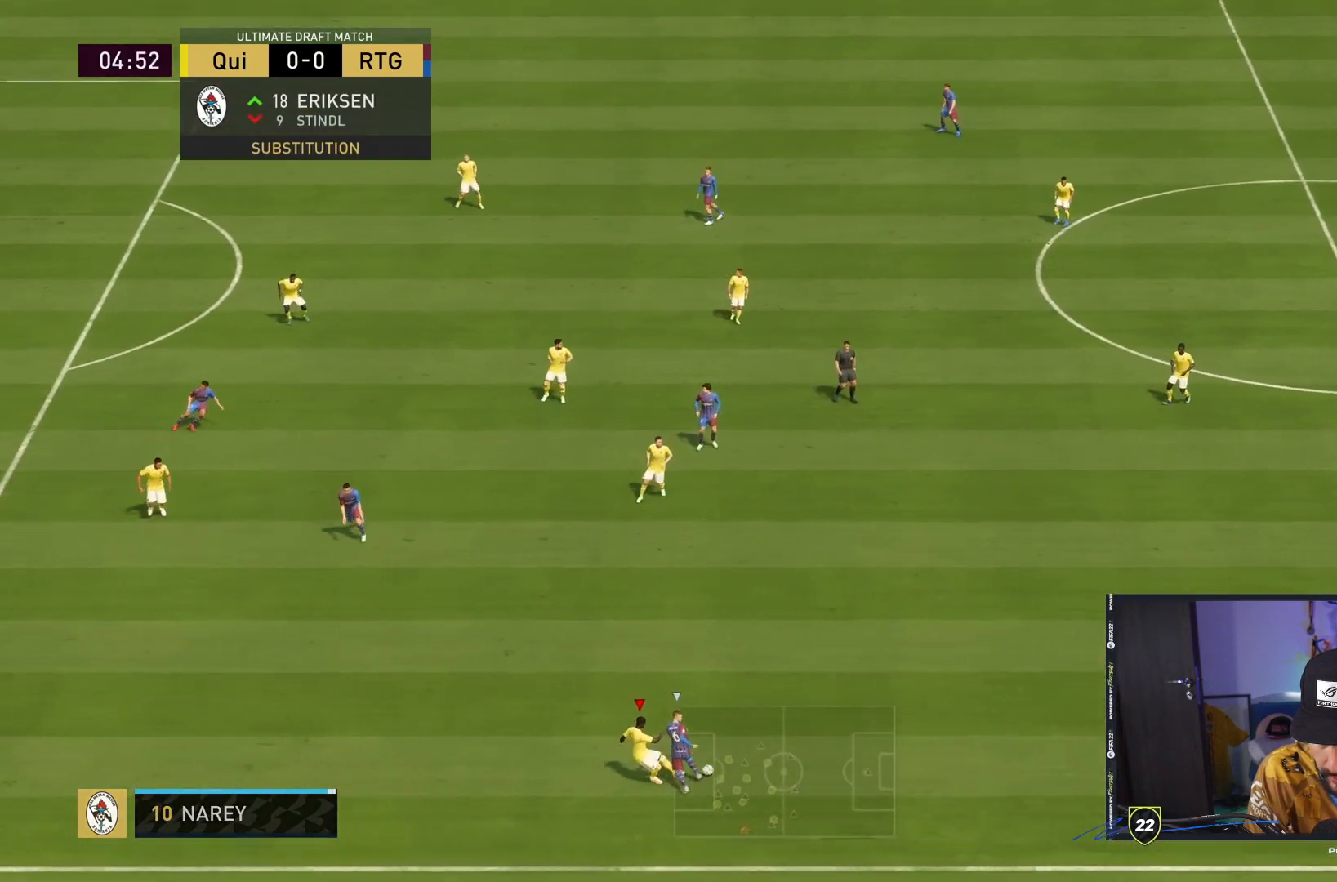
{"buttons": [], "left_stick": "up-right", "right_stick": "center", "events": [[300, "left_stick", "up-right"]]}
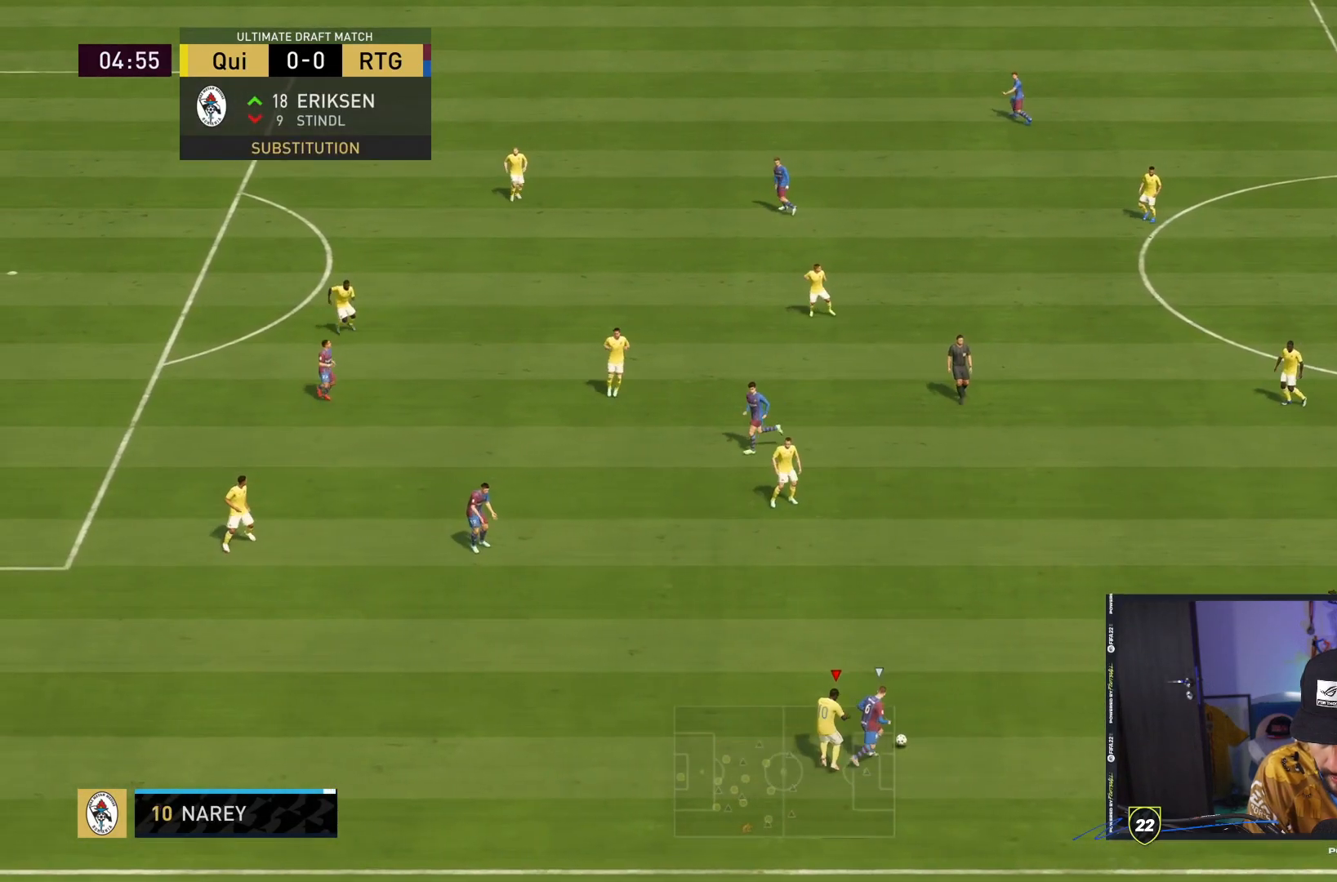
{"buttons": ["R2"], "left_stick": "right", "right_stick": "center", "events": [[33, "left_stick", "up"], [233, "left_stick", "up-right"], [250, "R2", "down"], [267, "CIRCLE", "down"], [333, "CIRCLE", "up"], [333, "left_stick", "right"]]}
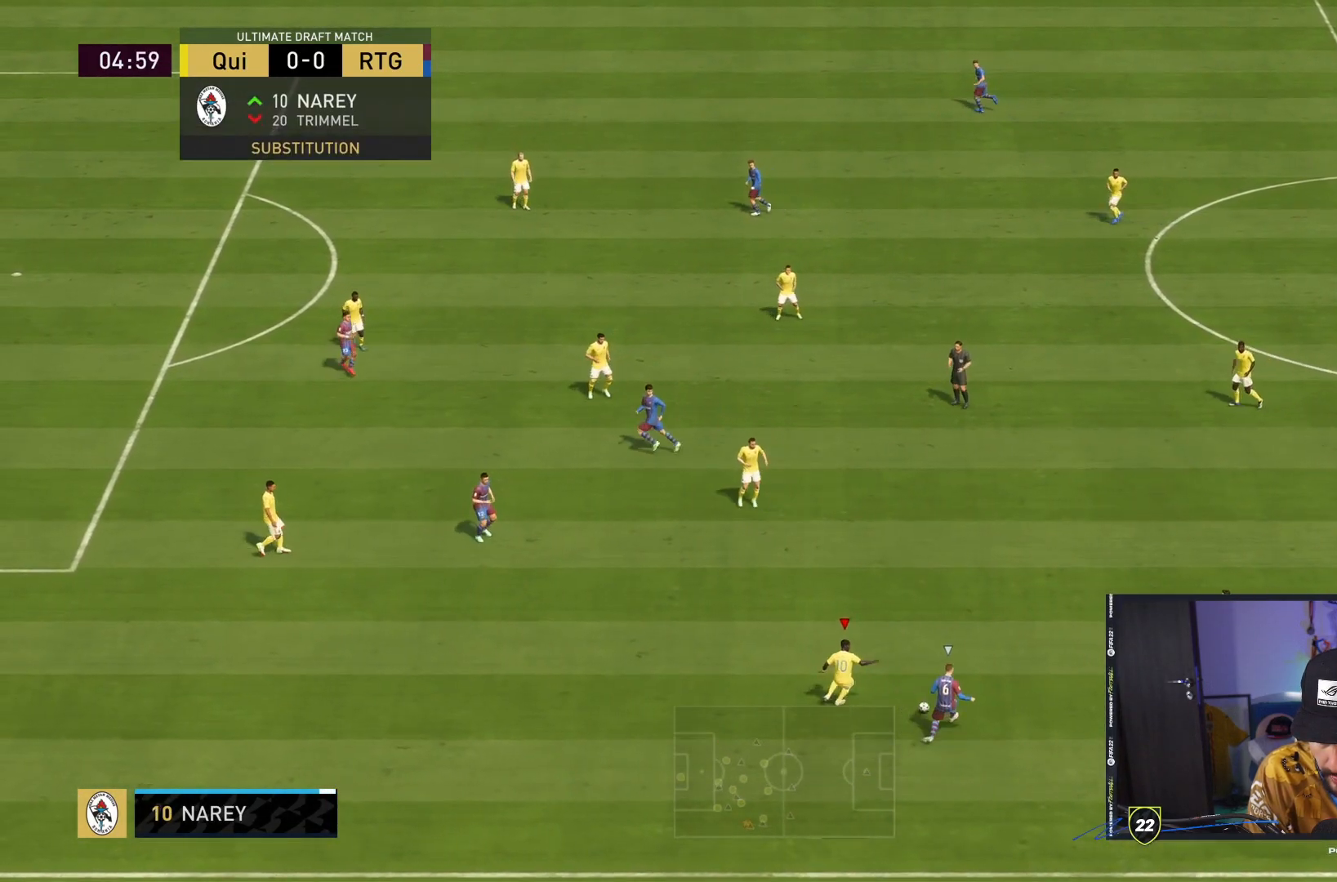
{"buttons": [], "left_stick": "right", "right_stick": "center", "events": [[350, "R2", "up"]]}
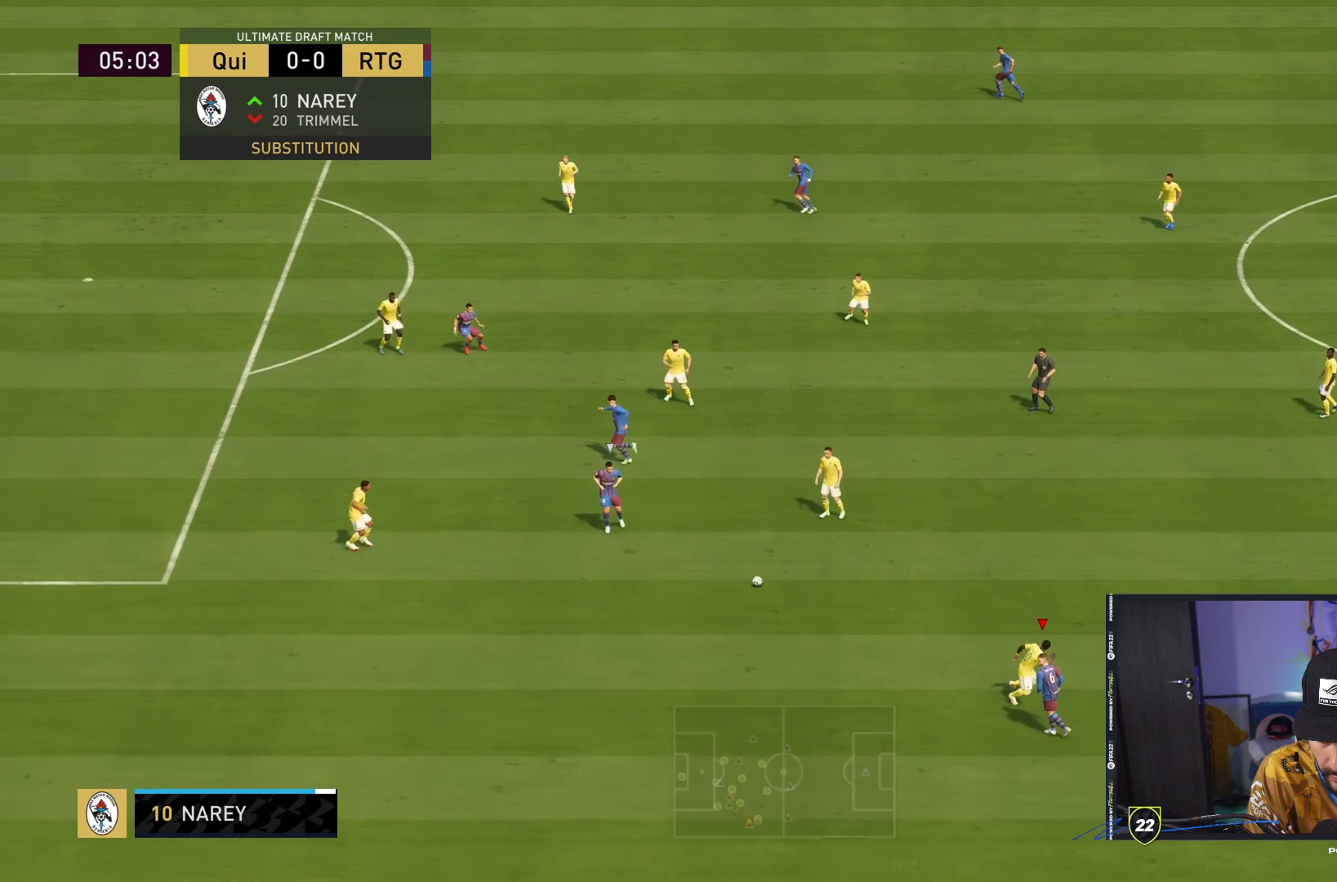
{"buttons": ["R2"], "left_stick": "up-left", "right_stick": "center", "events": [[50, "L1", "down"], [150, "L1", "up"], [283, "left_stick", "up-right"], [383, "left_stick", "up"], [483, "left_stick", "up-left"], [500, "R2", "down"]]}
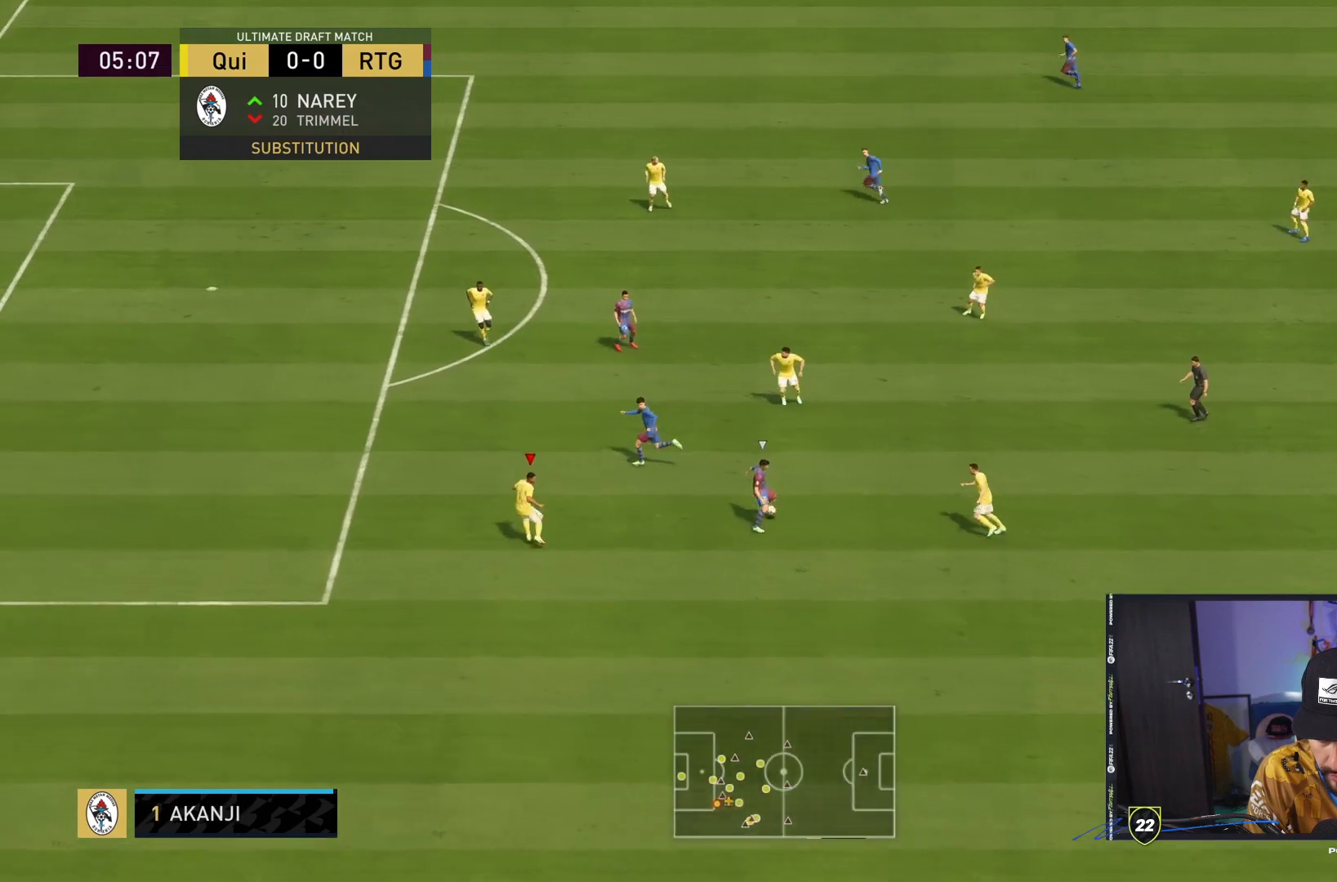
{"buttons": ["R2"], "left_stick": "up-left", "right_stick": "center", "events": []}
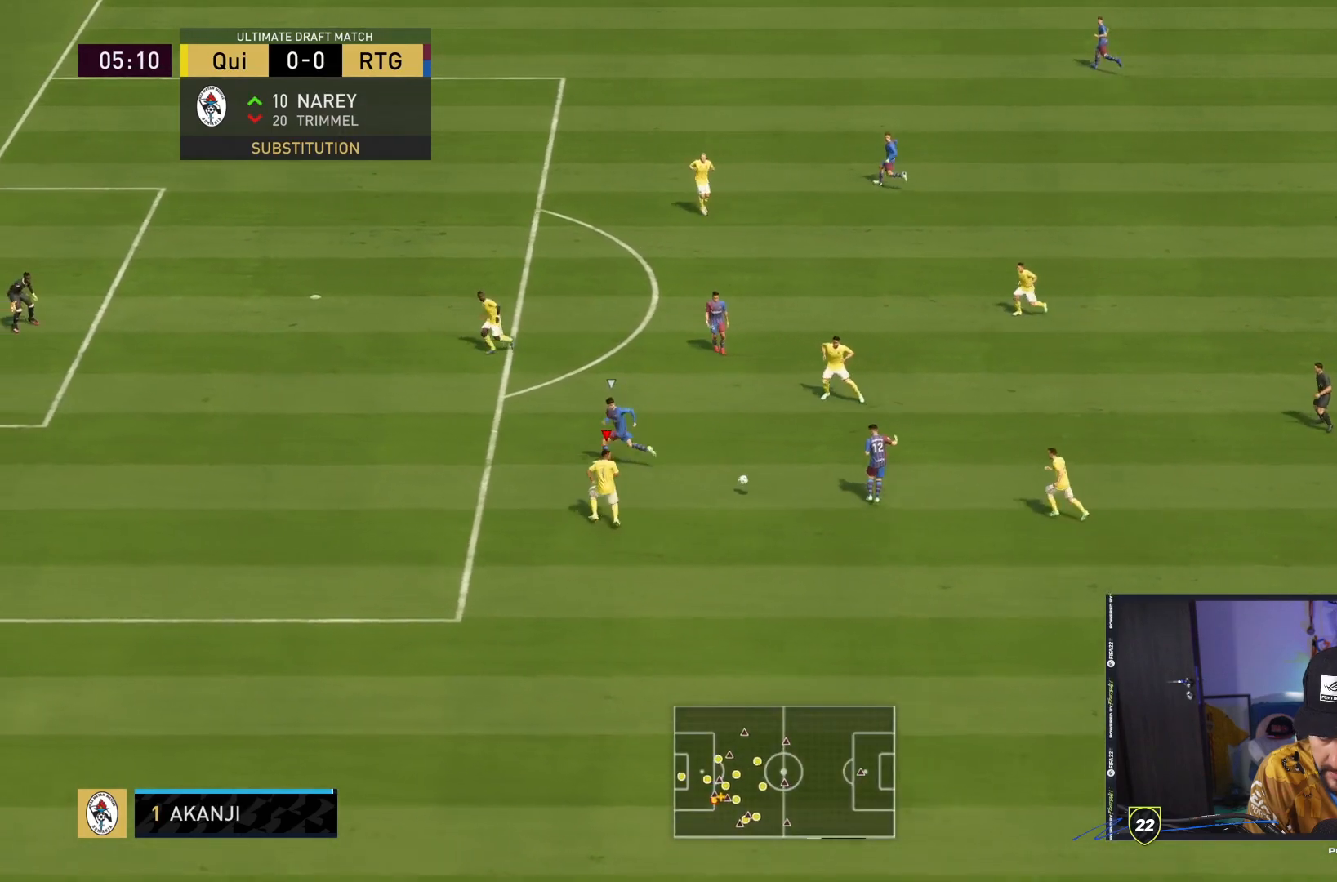
{"buttons": ["R2"], "left_stick": "up-left", "right_stick": "center", "events": []}